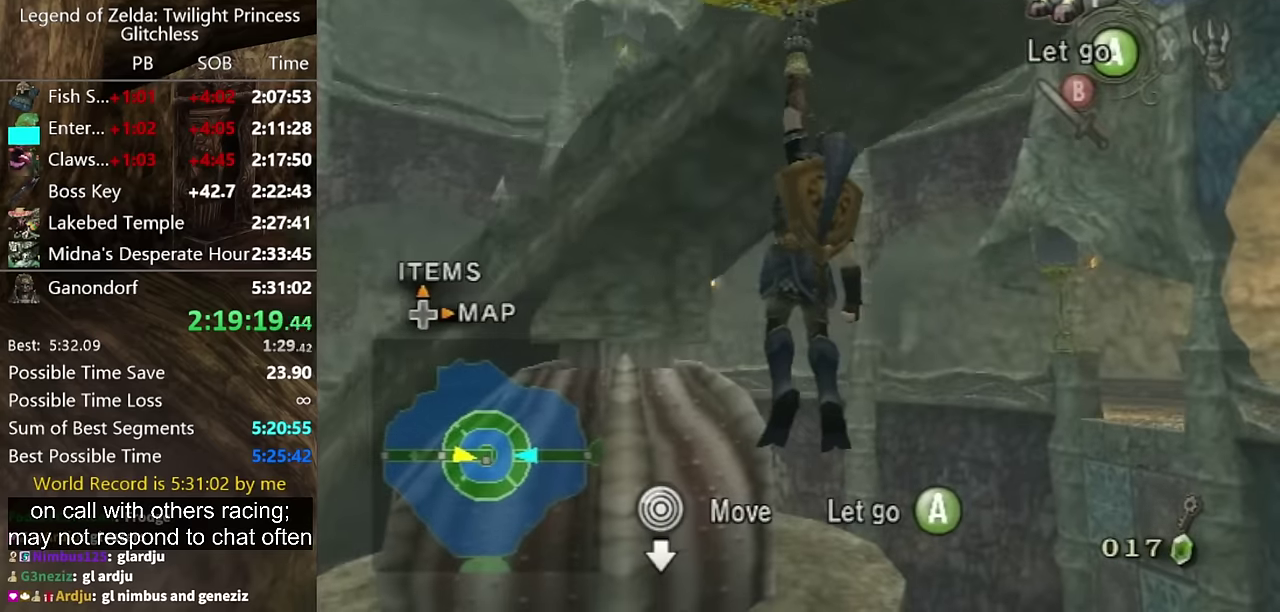
Gameplay with a controller (Nintendo layout); each line is a JSON object with the inputs held at the frame after it. "events" lists button and stick changes between this image and that frame as [ms after this image, input, new state], when the widget could be followed in between. Not read: L2 L3 R1 R2 R3.
{"buttons": [], "left_stick": "center", "right_stick": "center", "events": []}
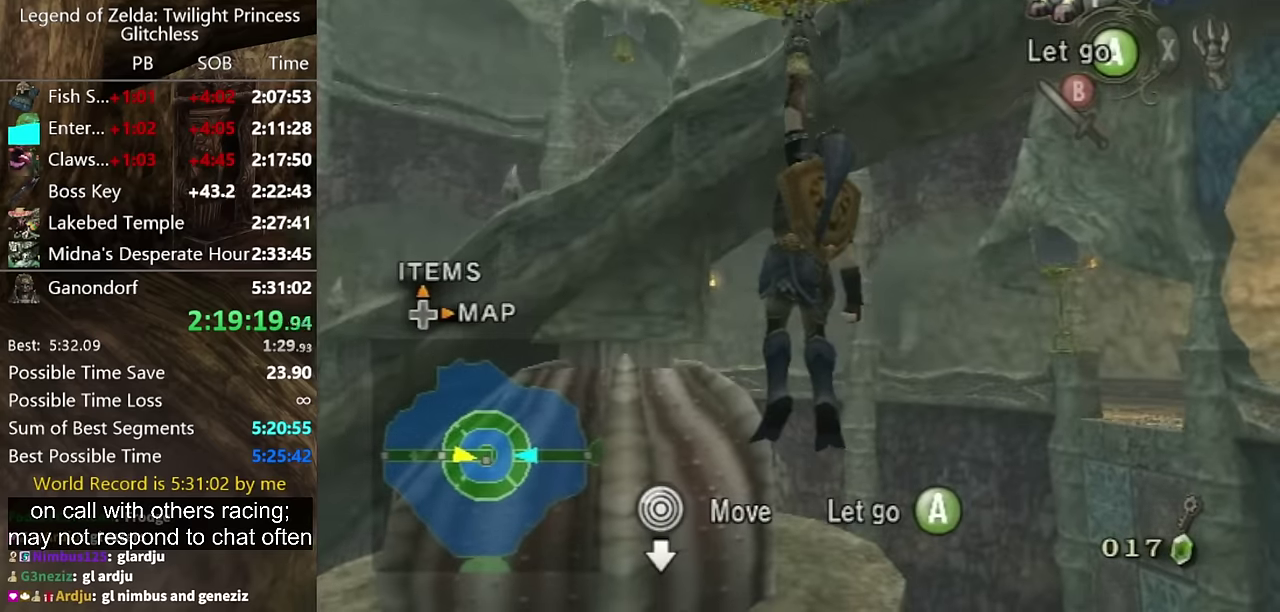
{"buttons": [], "left_stick": "center", "right_stick": "center", "events": [[100, "right_stick", "down-right"], [200, "right_stick", "center"]]}
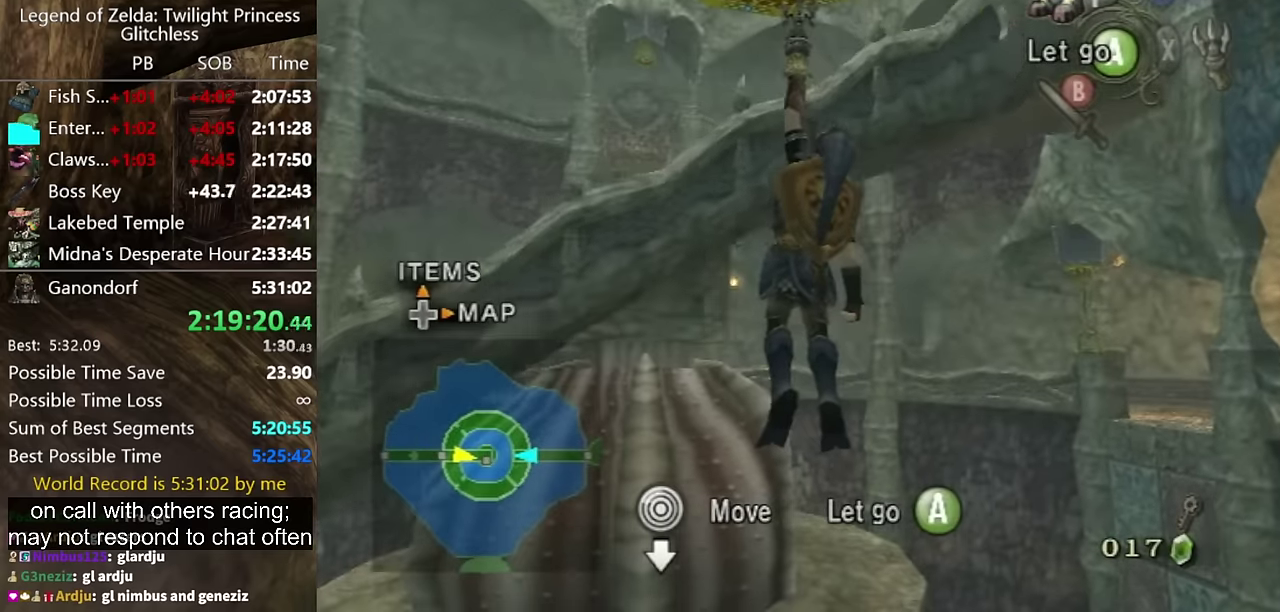
{"buttons": [], "left_stick": "center", "right_stick": "center", "events": []}
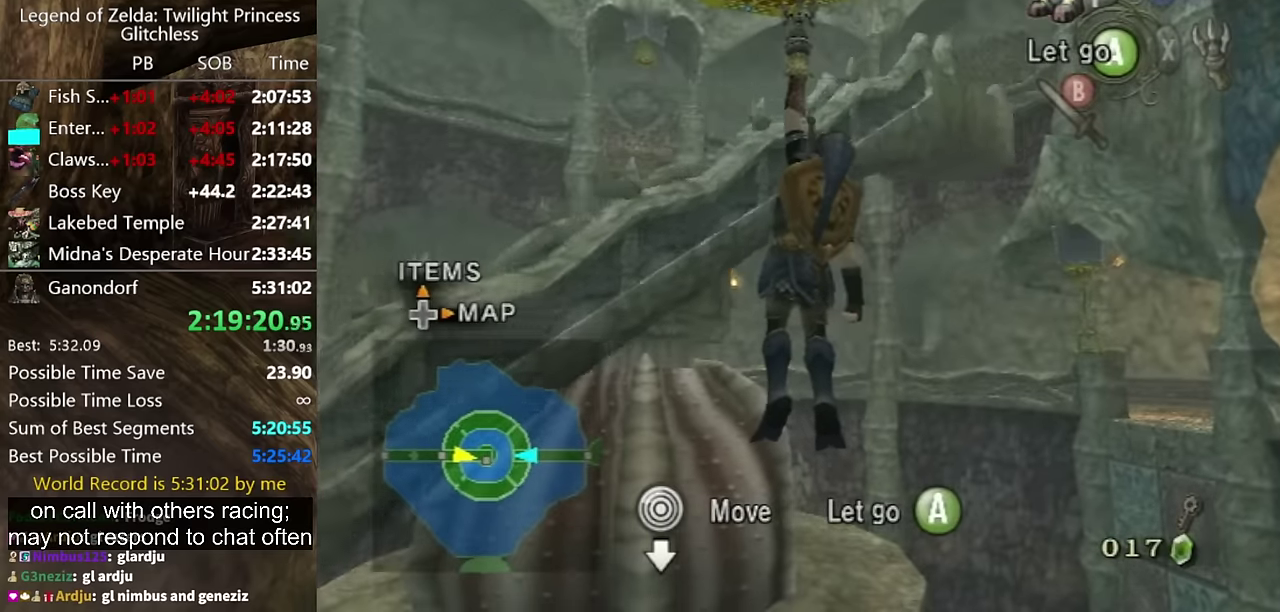
{"buttons": [], "left_stick": "center", "right_stick": "center", "events": []}
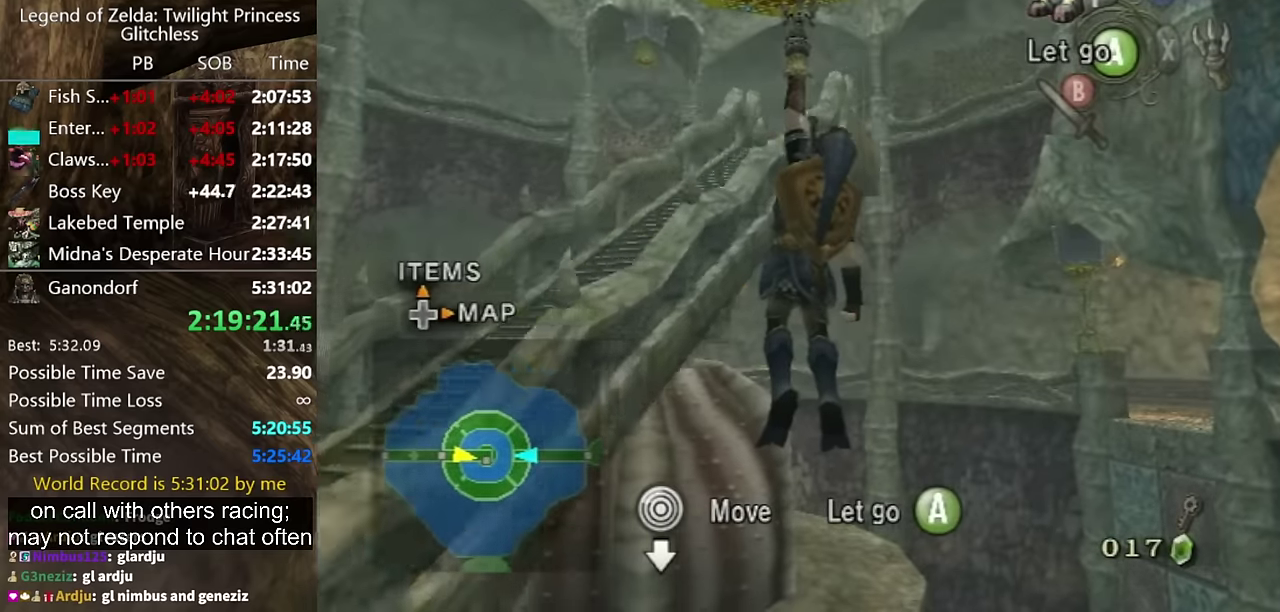
{"buttons": [], "left_stick": "center", "right_stick": "center", "events": []}
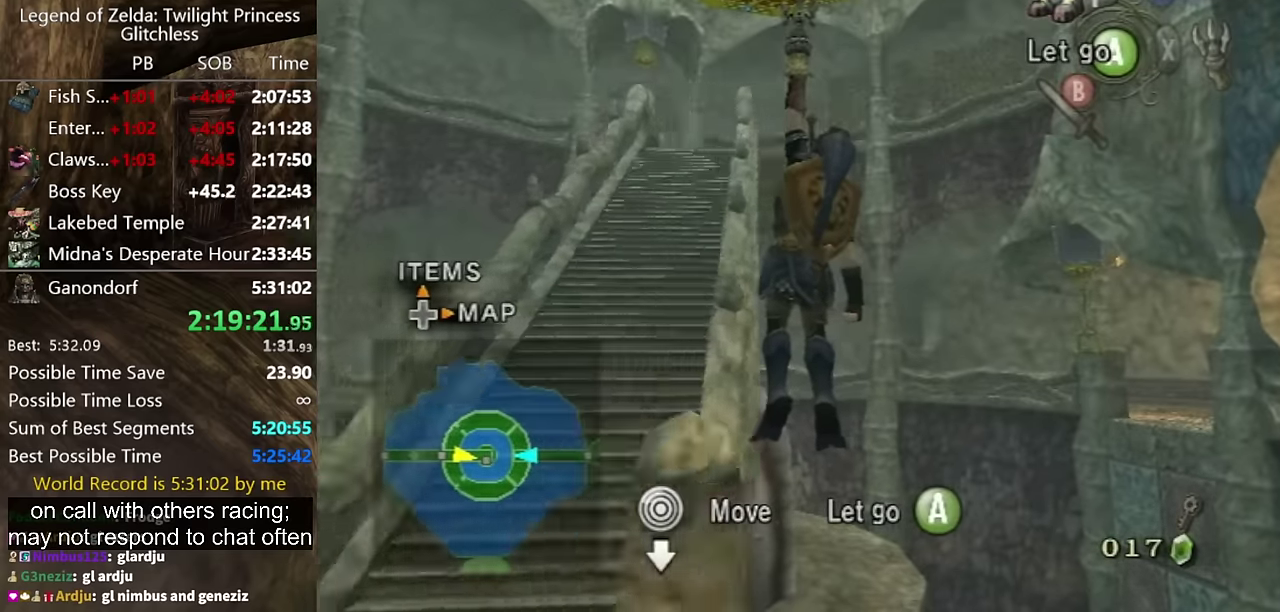
{"buttons": [], "left_stick": "up", "right_stick": "center", "events": [[233, "left_stick", "up"], [300, "A", "down"], [366, "A", "up"], [433, "A", "down"], [466, "A", "up"]]}
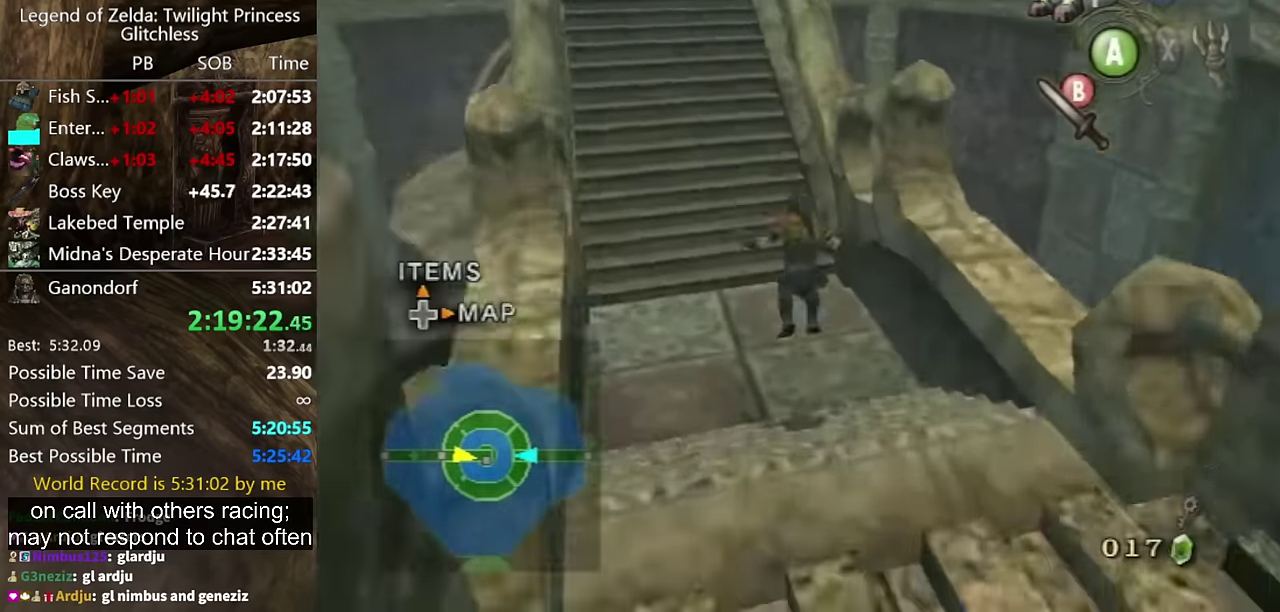
{"buttons": [], "left_stick": "up-left", "right_stick": "center"}
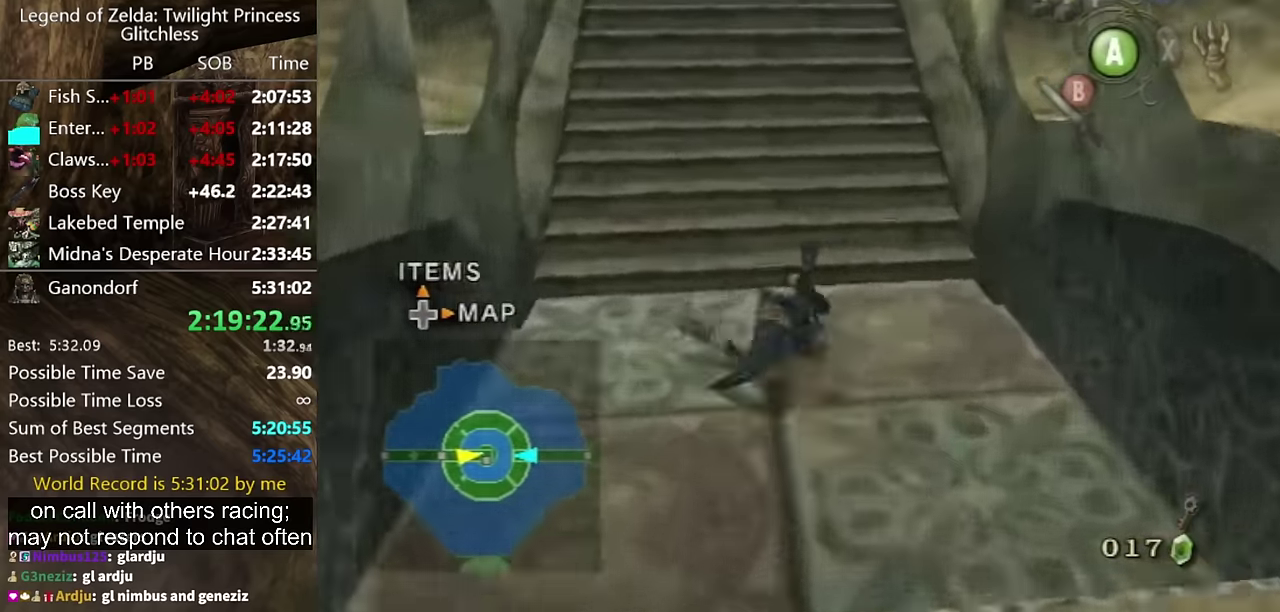
{"buttons": [], "left_stick": "up", "right_stick": "center"}
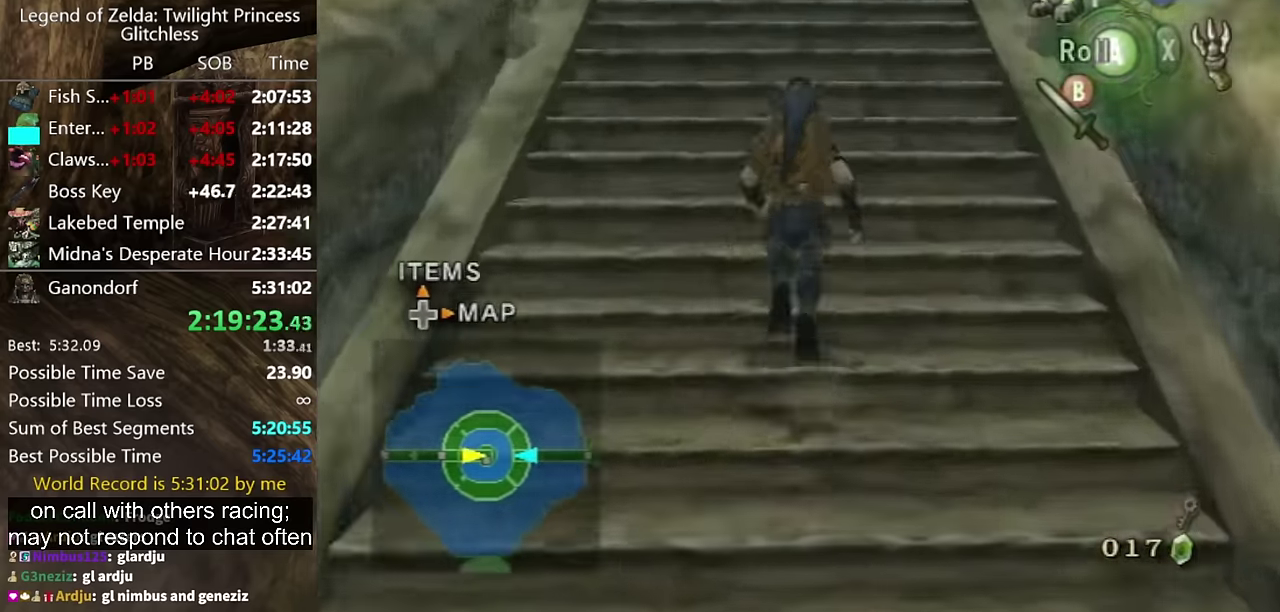
{"buttons": [], "left_stick": "up", "right_stick": "center"}
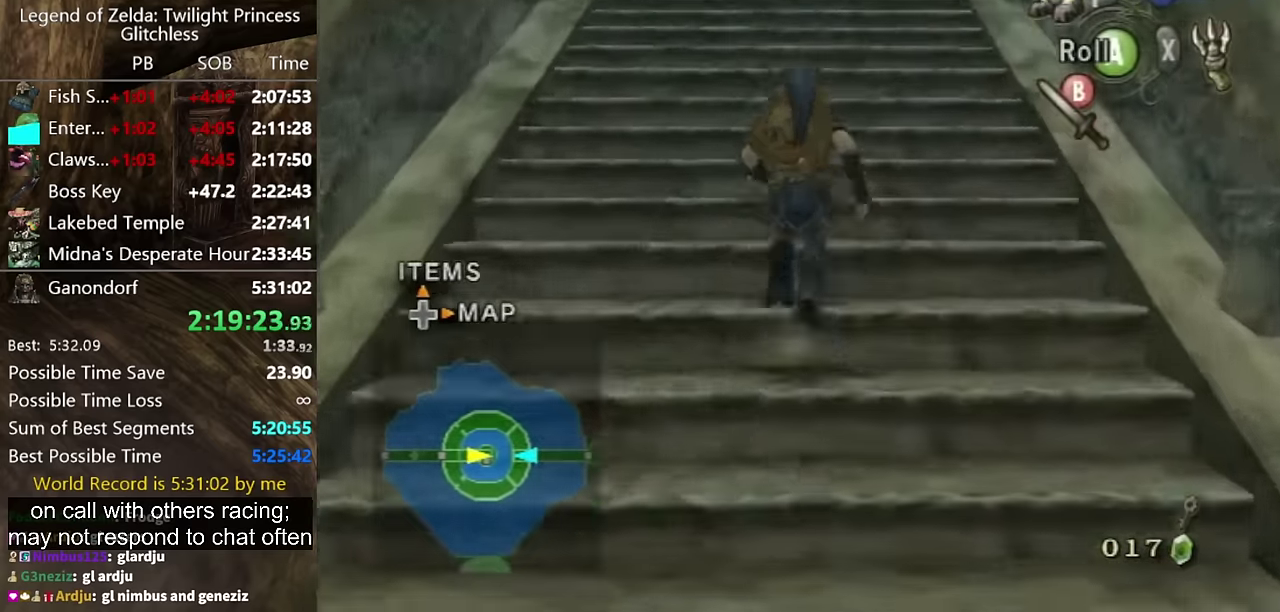
{"buttons": [], "left_stick": "center", "right_stick": "center", "events": [[433, "A", "down"], [466, "left_stick", "center"], [500, "A", "up"]]}
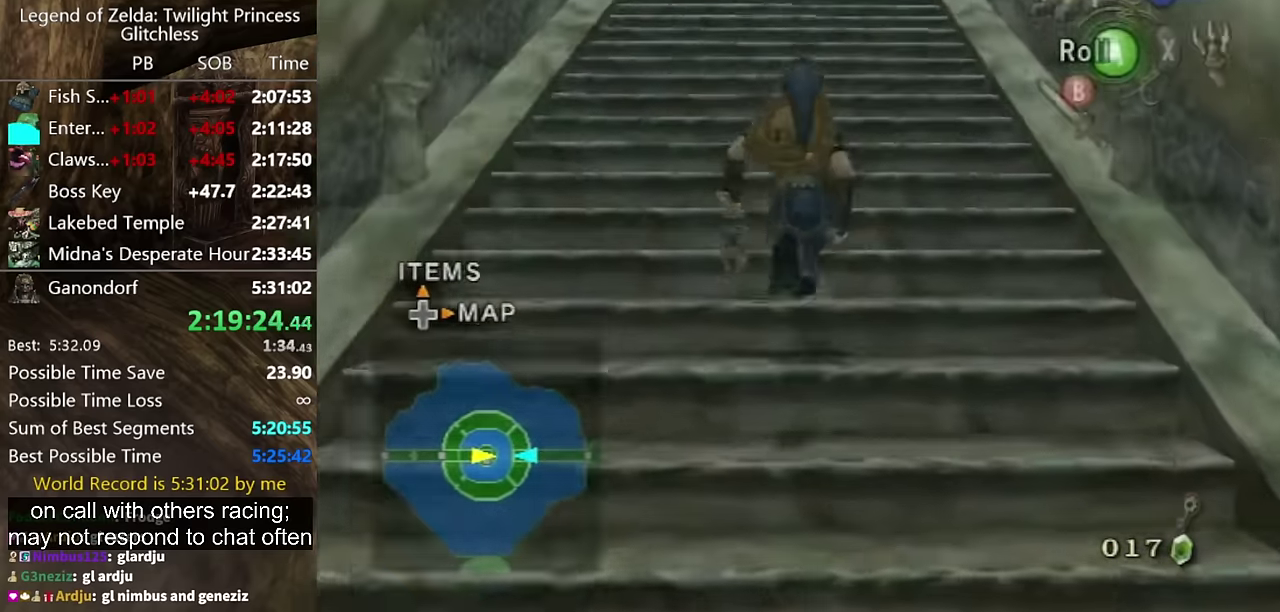
{"buttons": [], "left_stick": "up", "right_stick": "center", "events": [[33, "left_stick", "up"]]}
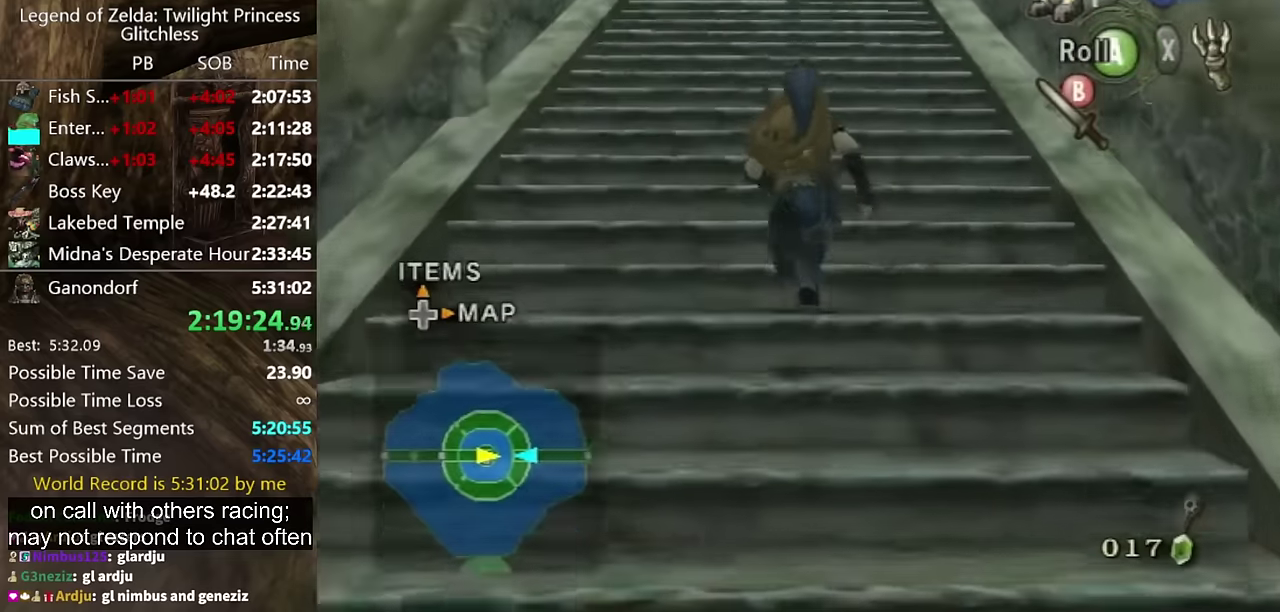
{"buttons": [], "left_stick": "up", "right_stick": "center"}
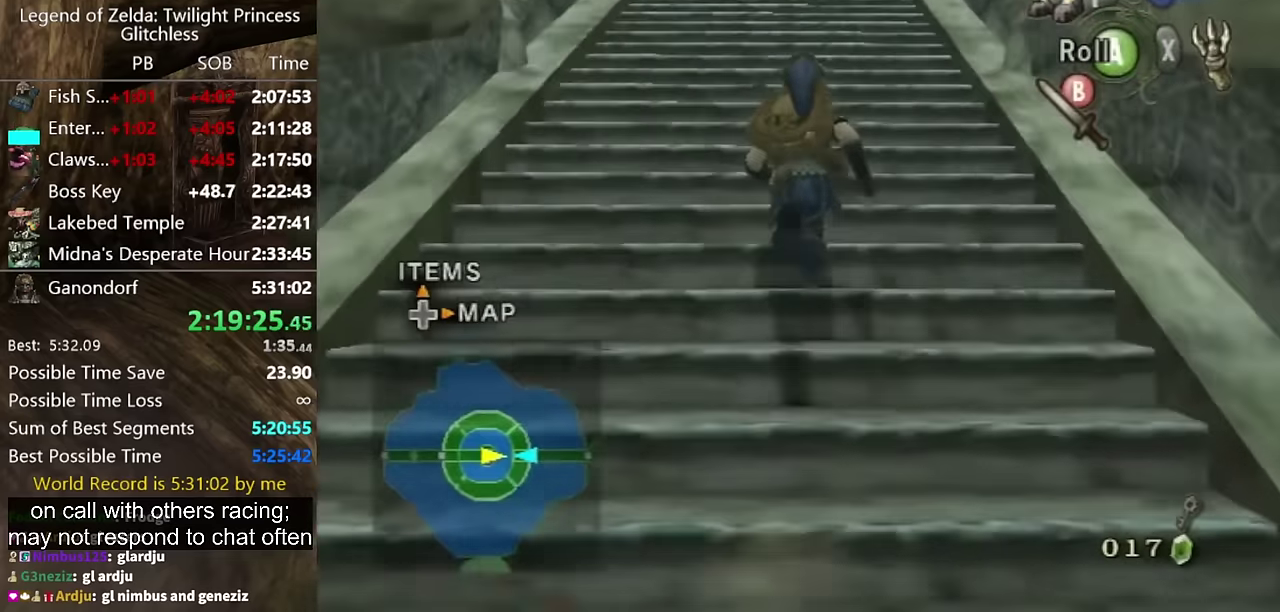
{"buttons": [], "left_stick": "up", "right_stick": "center"}
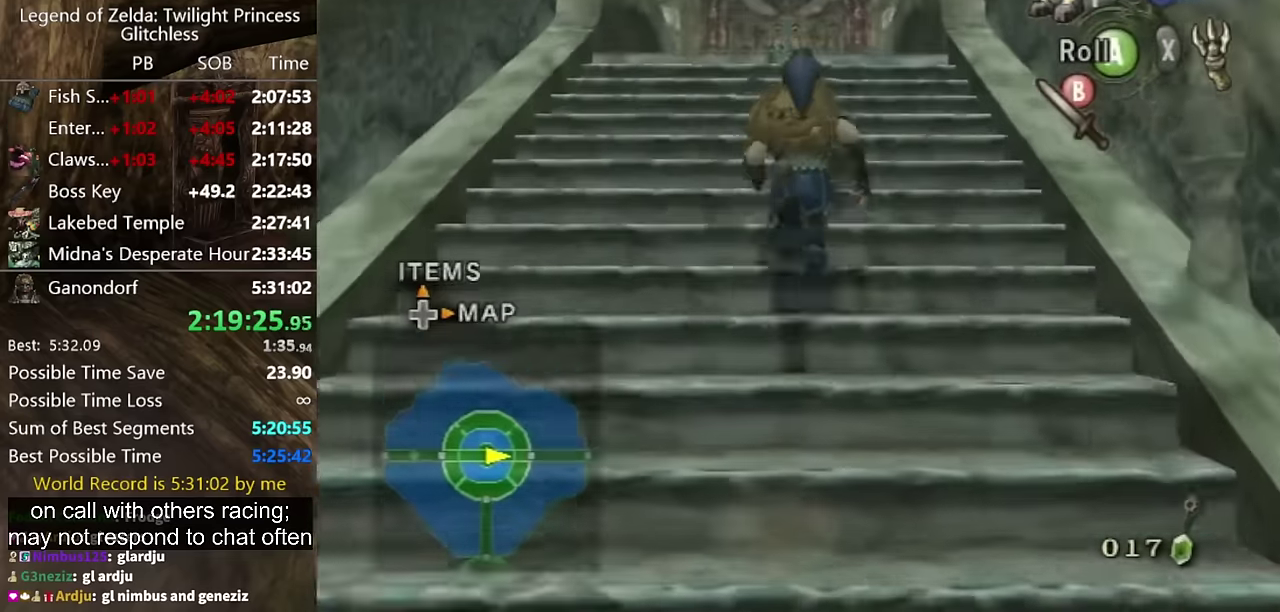
{"buttons": [], "left_stick": "up", "right_stick": "center"}
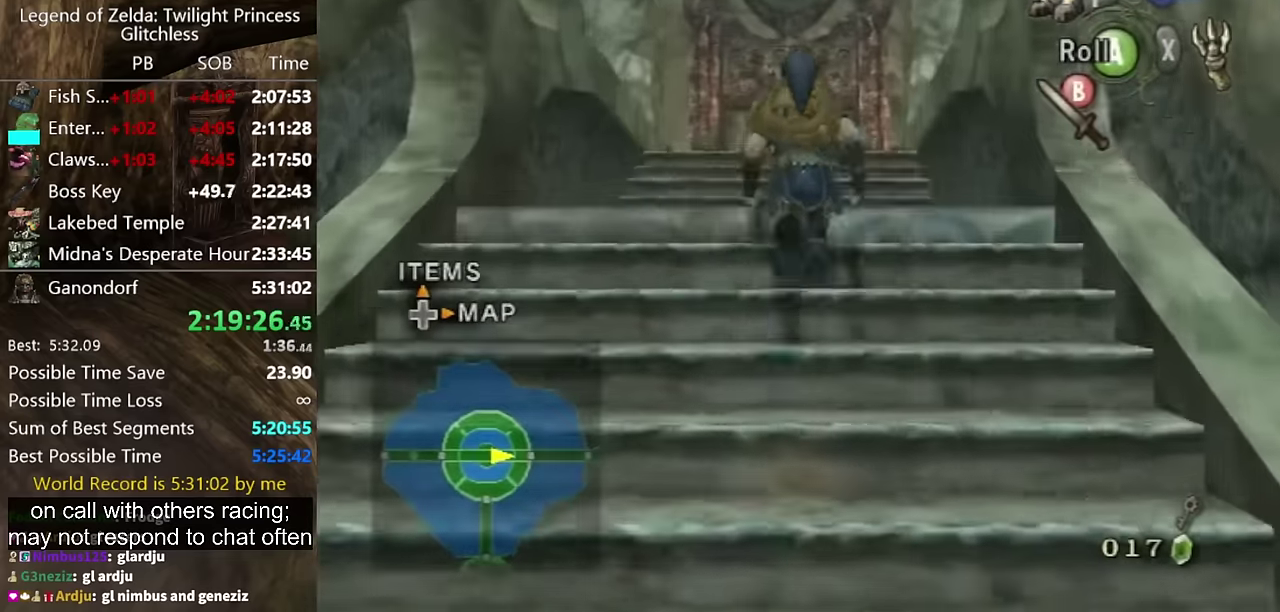
{"buttons": [], "left_stick": "up", "right_stick": "center", "events": [[134, "A", "down"], [200, "A", "up"]]}
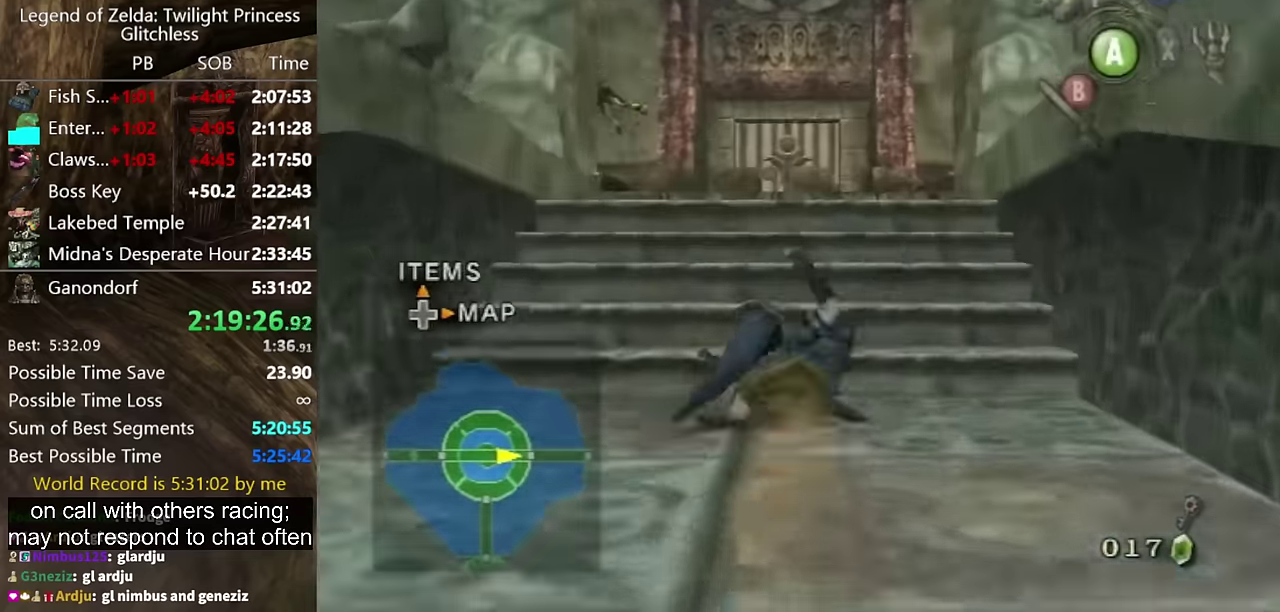
{"buttons": [], "left_stick": "up", "right_stick": "center", "events": [[367, "A", "down"], [400, "A", "up"]]}
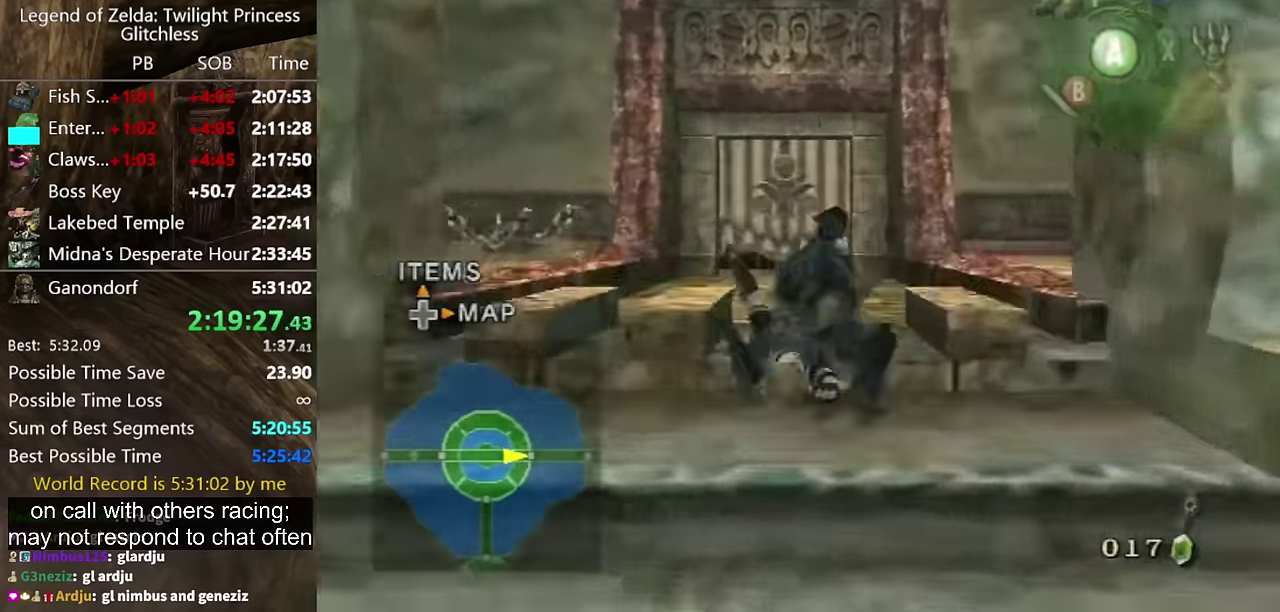
{"buttons": [], "left_stick": "up", "right_stick": "center"}
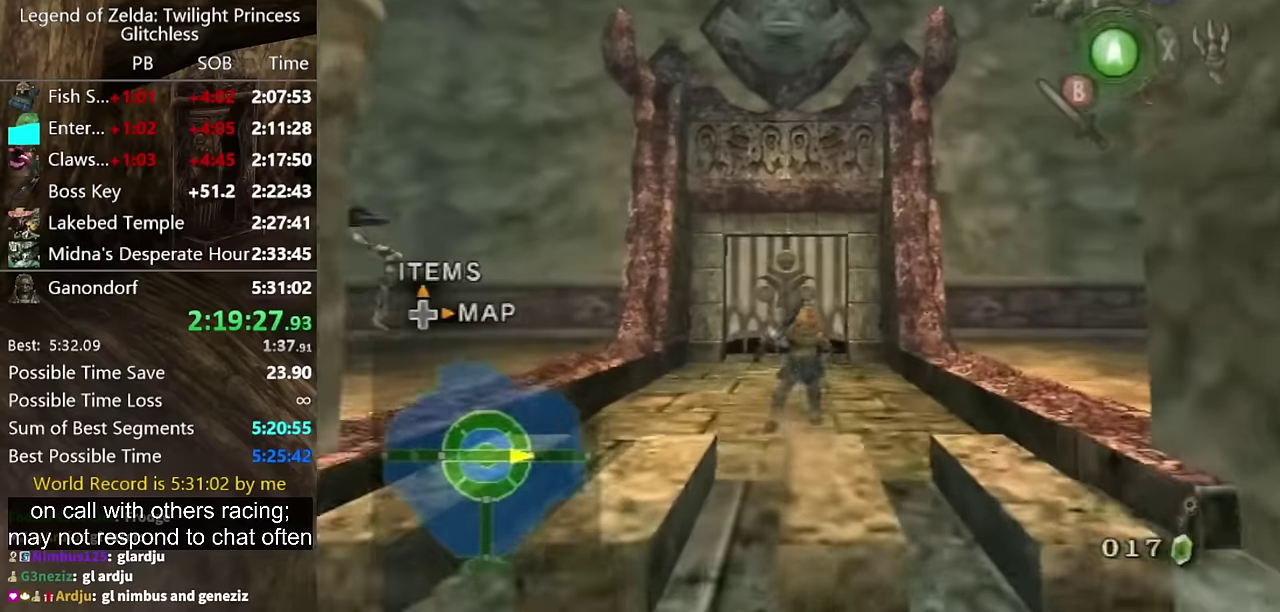
{"buttons": [], "left_stick": "up", "right_stick": "center", "events": [[34, "A", "down"], [67, "A", "up"]]}
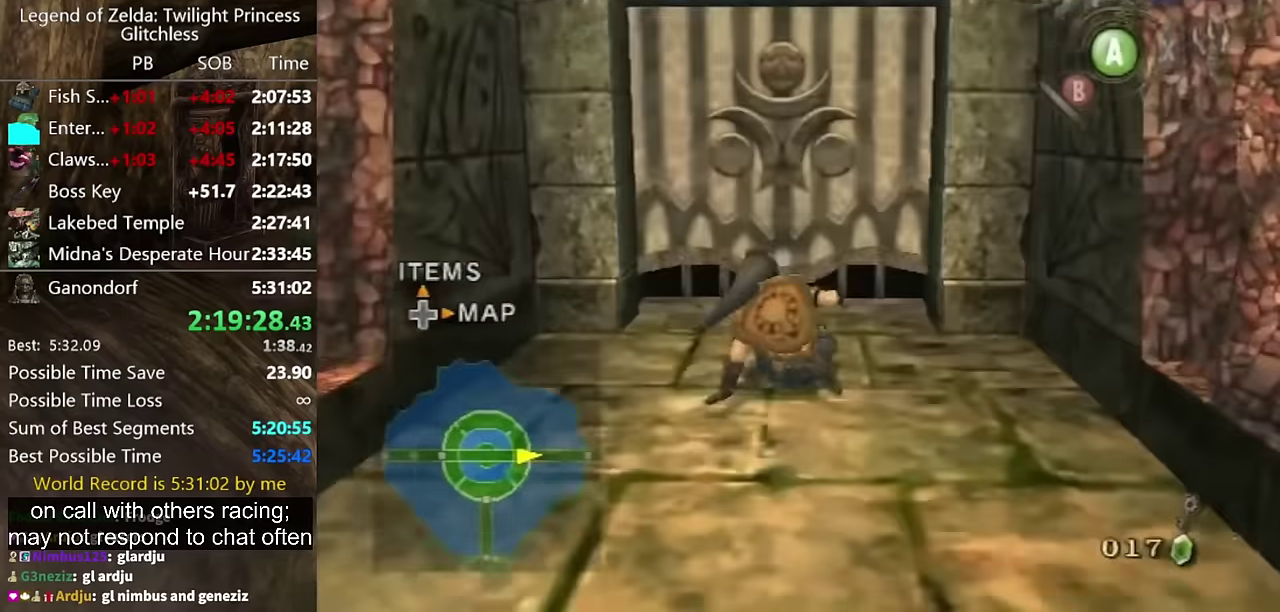
{"buttons": [], "left_stick": "center", "right_stick": "center", "events": [[300, "left_stick", "center"], [334, "A", "down"], [400, "A", "up"]]}
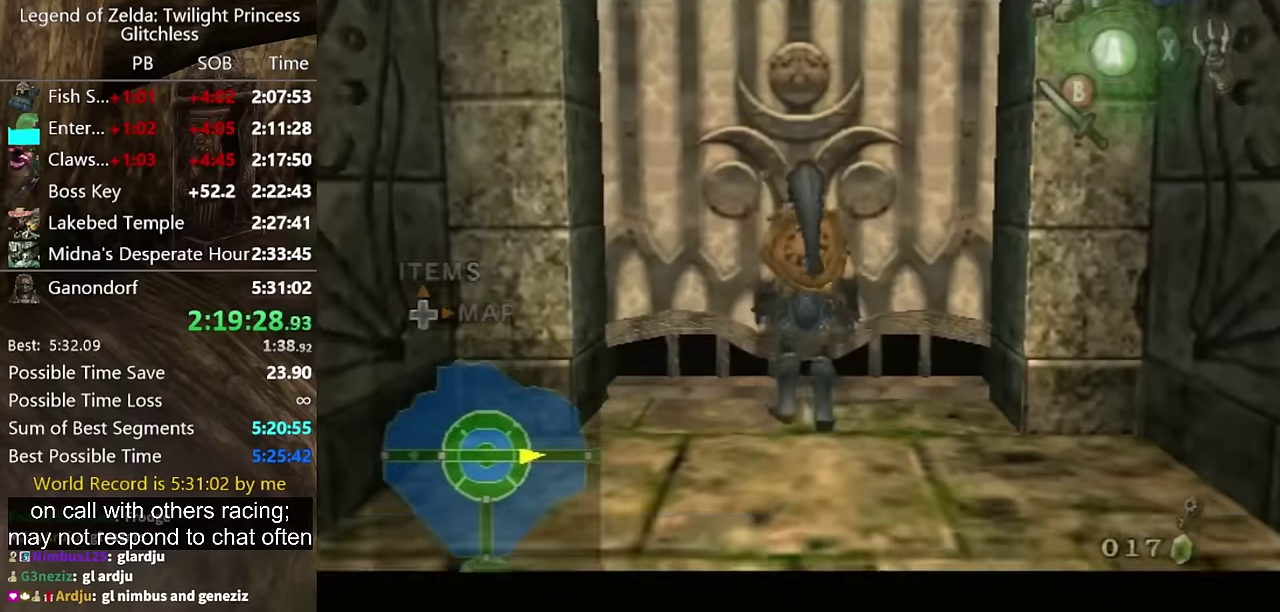
{"buttons": [], "left_stick": "center", "right_stick": "center", "events": []}
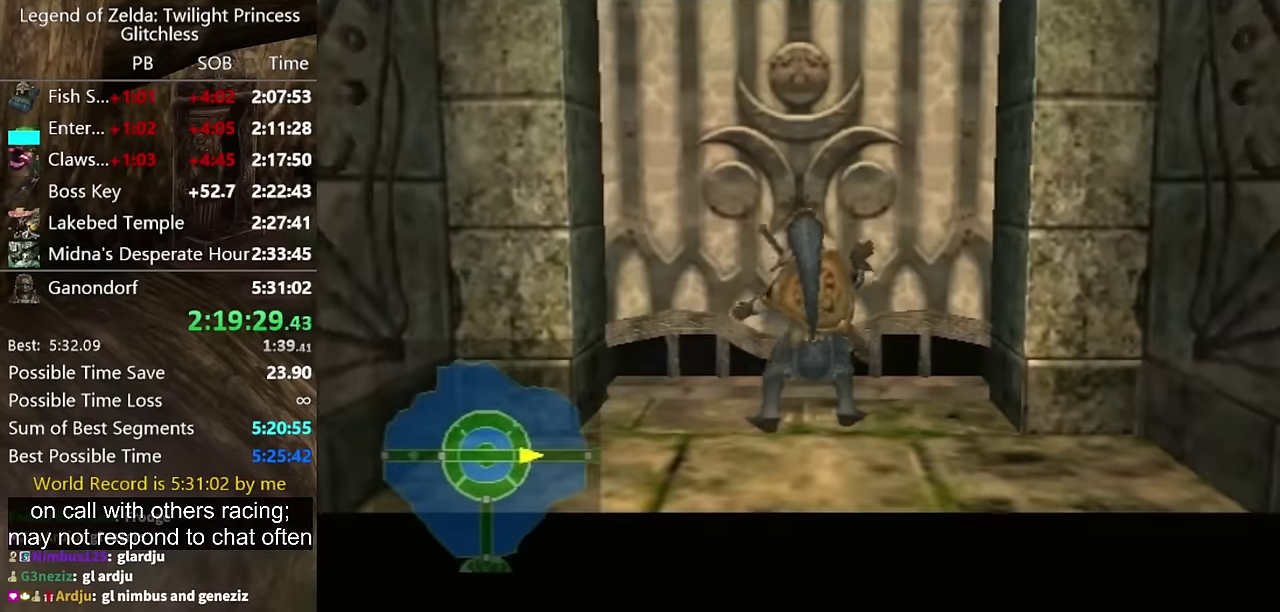
{"buttons": [], "left_stick": "center", "right_stick": "center", "events": []}
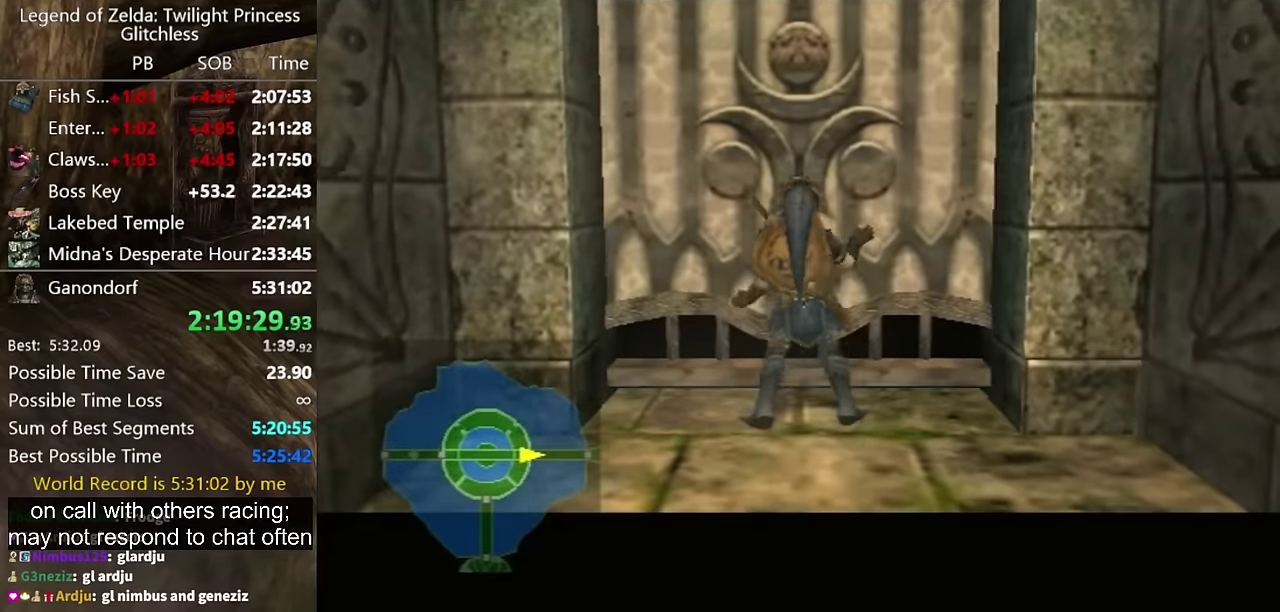
{"buttons": [], "left_stick": "center", "right_stick": "center", "events": []}
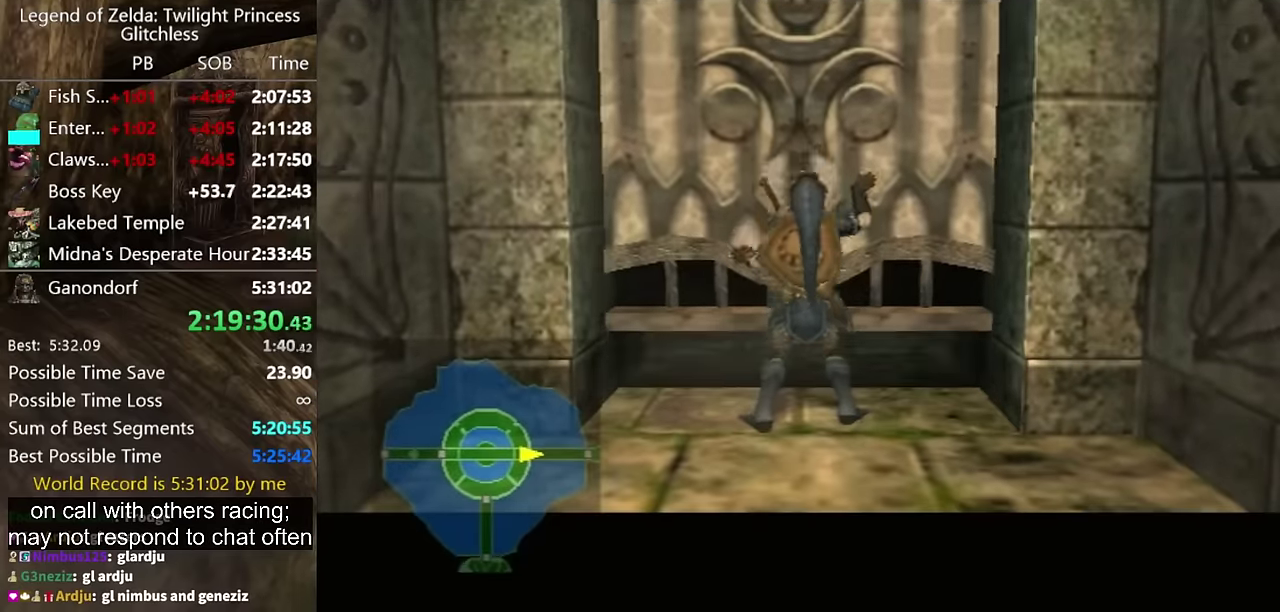
{"buttons": [], "left_stick": "center", "right_stick": "center", "events": []}
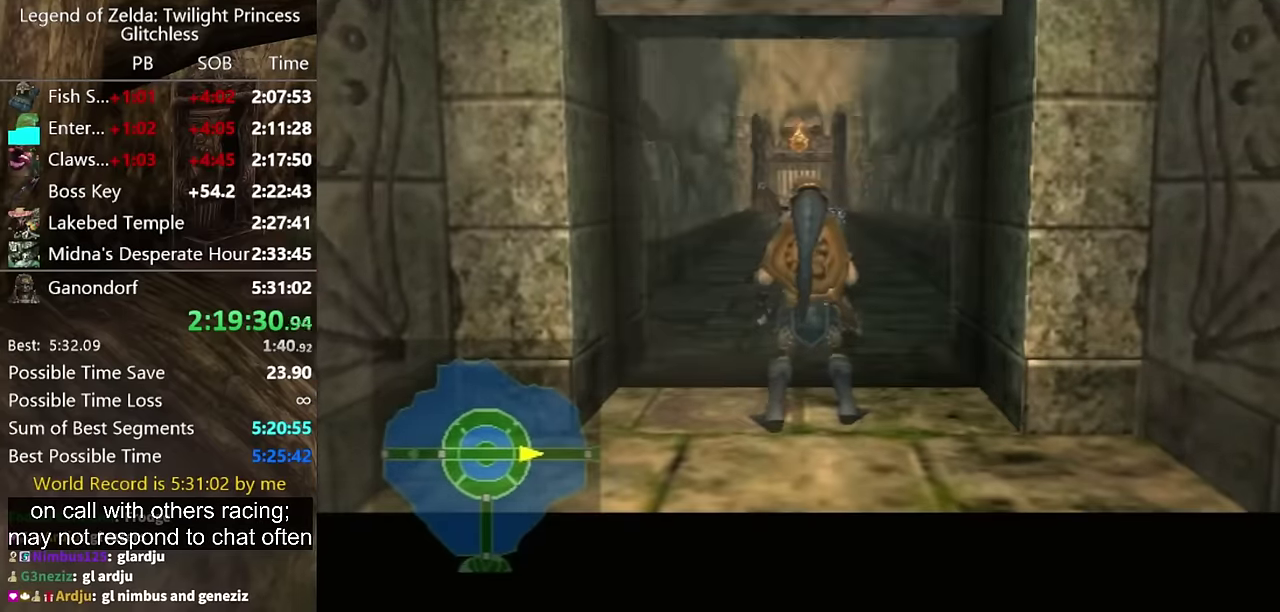
{"buttons": [], "left_stick": "center", "right_stick": "center", "events": []}
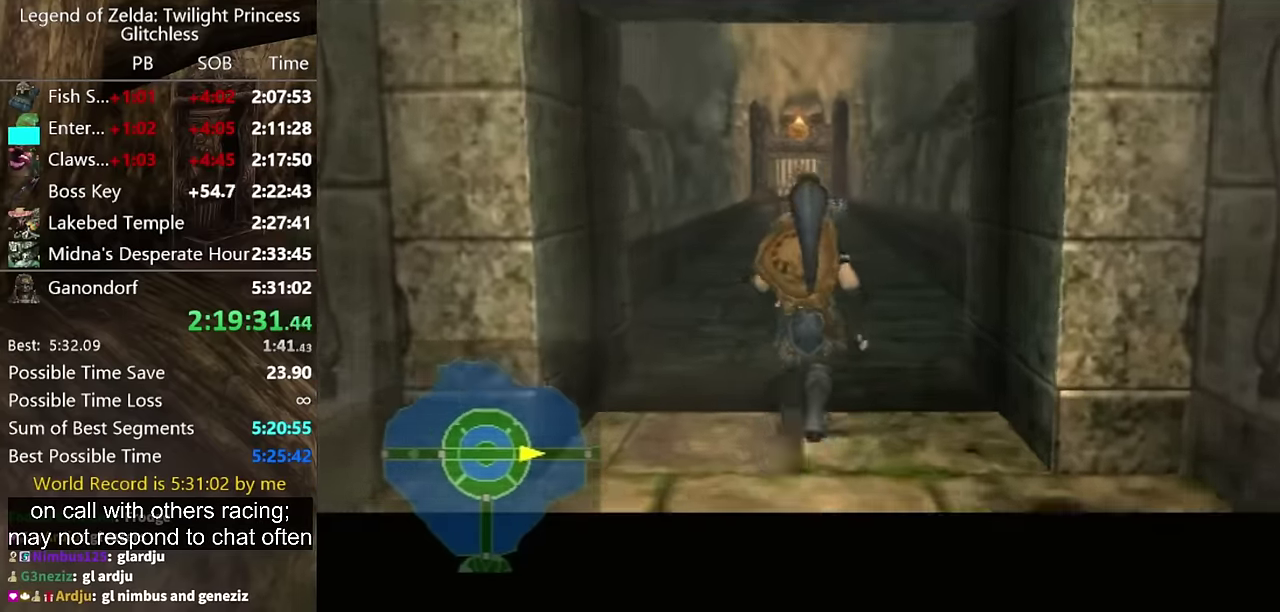
{"buttons": [], "left_stick": "center", "right_stick": "center", "events": []}